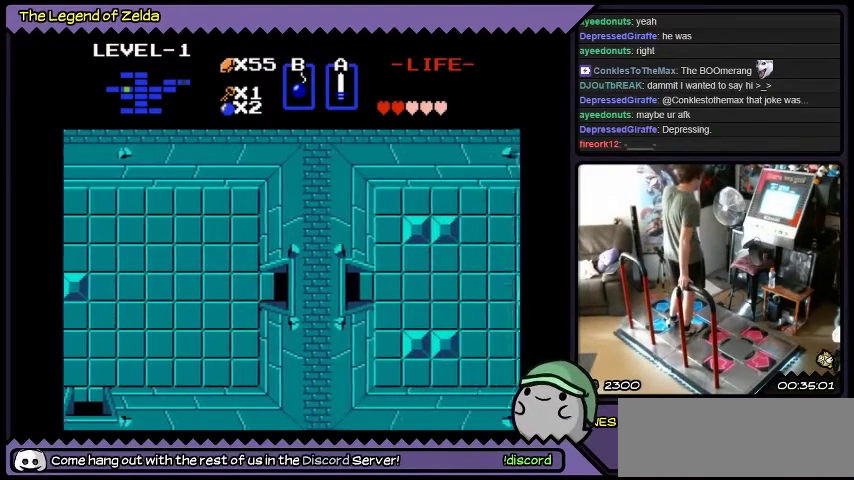
Gameplay with a controller (Xbox layout); each line is a JSON object with the inputs held at the frame after it. "events" lists button and stick changes between this image and that frame as [ms after this image, input, new state], when the widget could be followed in between. Not read: L3 R3.
{"buttons": ["DPAD_RIGHT"], "events": []}
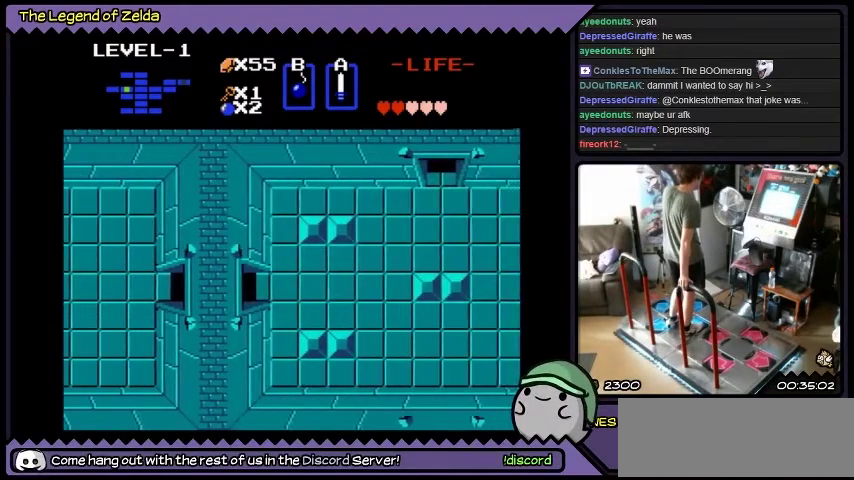
{"buttons": ["DPAD_RIGHT"], "events": []}
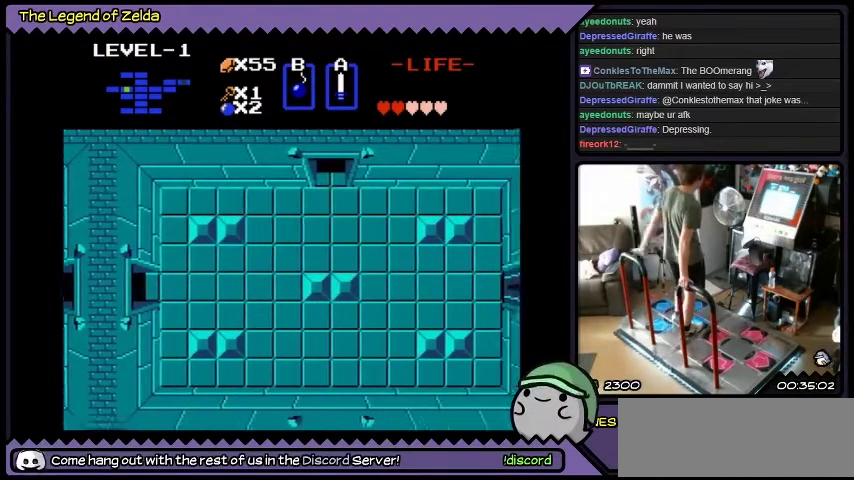
{"buttons": ["DPAD_RIGHT"], "events": []}
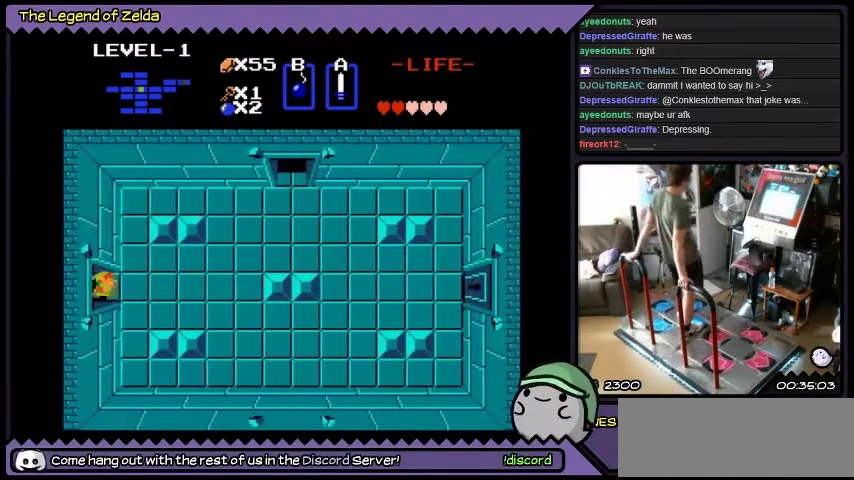
{"buttons": ["DPAD_RIGHT"], "events": []}
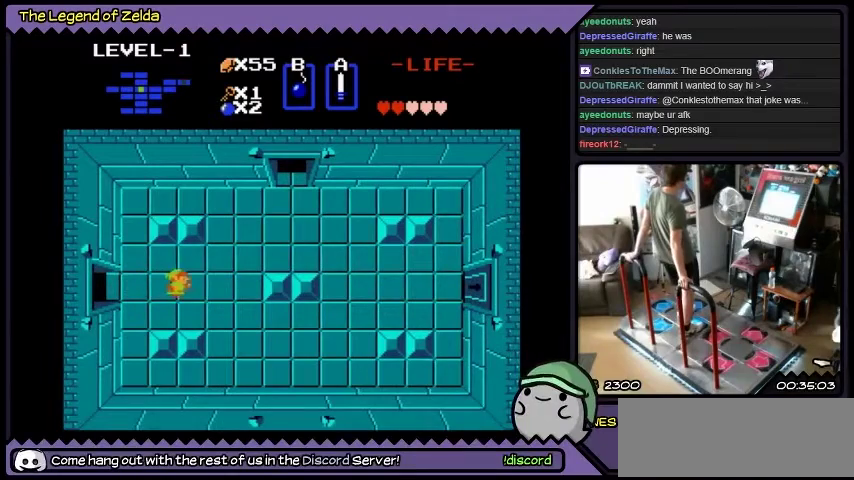
{"buttons": ["DPAD_RIGHT"], "events": []}
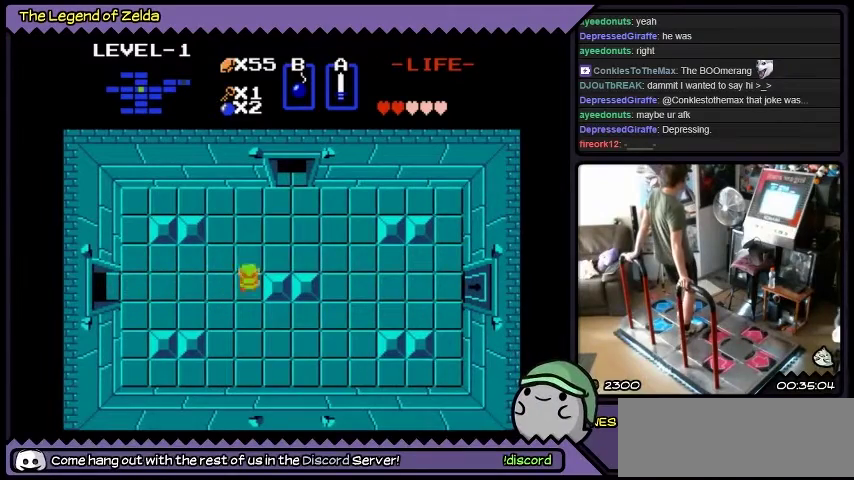
{"buttons": ["DPAD_UP", "DPAD_RIGHT"], "events": [[66, "DPAD_UP", "down"], [367, "DPAD_RIGHT", "up"], [500, "DPAD_RIGHT", "down"]]}
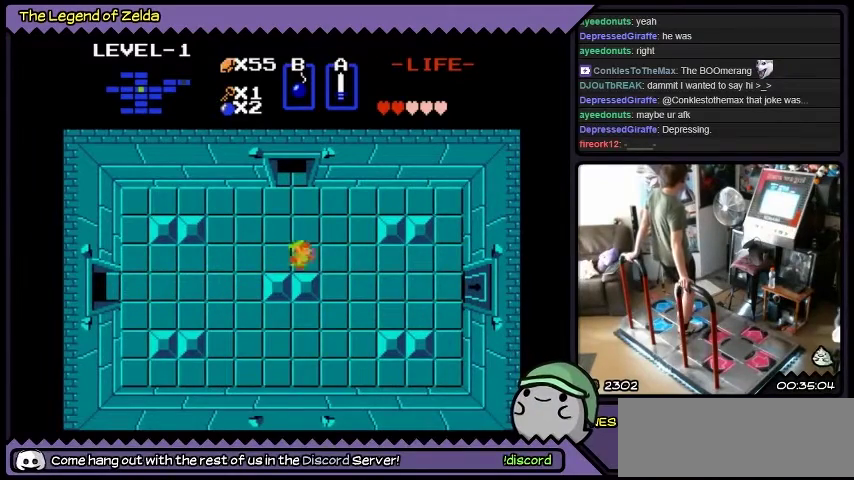
{"buttons": ["DPAD_UP"], "events": [[401, "DPAD_RIGHT", "up"]]}
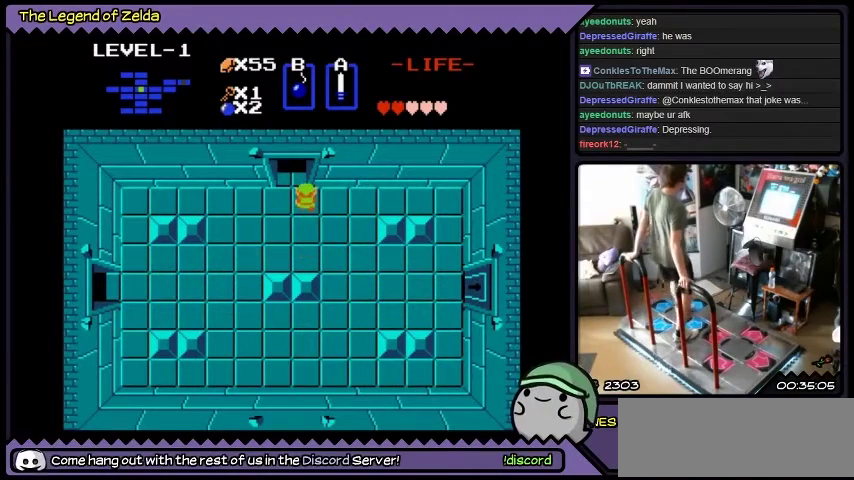
{"buttons": ["DPAD_LEFT"], "events": [[133, "DPAD_UP", "up"], [200, "DPAD_LEFT", "down"]]}
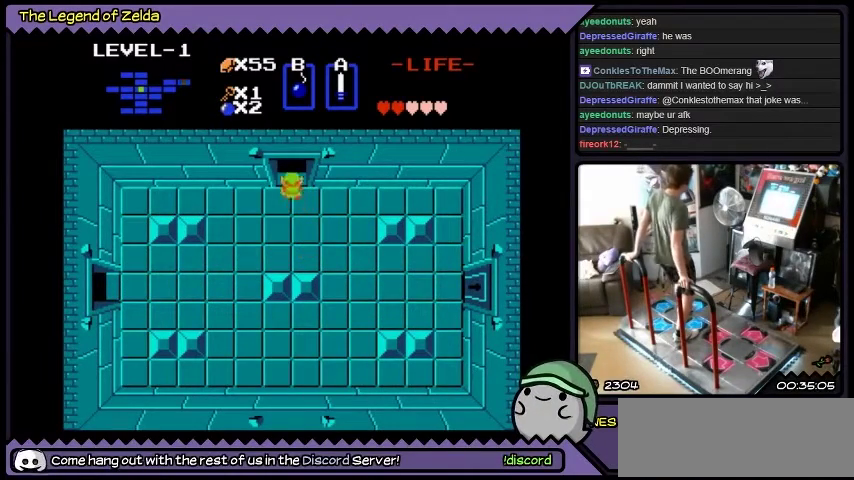
{"buttons": ["DPAD_UP"], "events": [[67, "DPAD_LEFT", "up"], [167, "DPAD_UP", "down"]]}
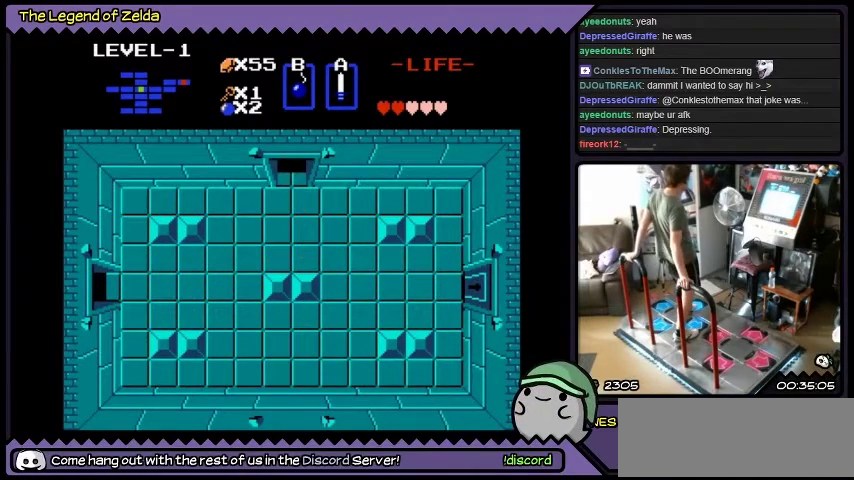
{"buttons": ["DPAD_UP"], "events": []}
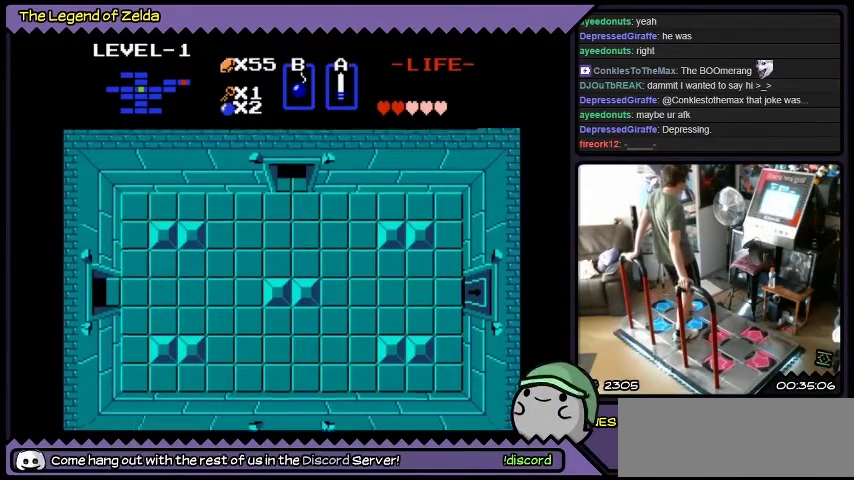
{"buttons": [], "events": [[167, "DPAD_UP", "up"]]}
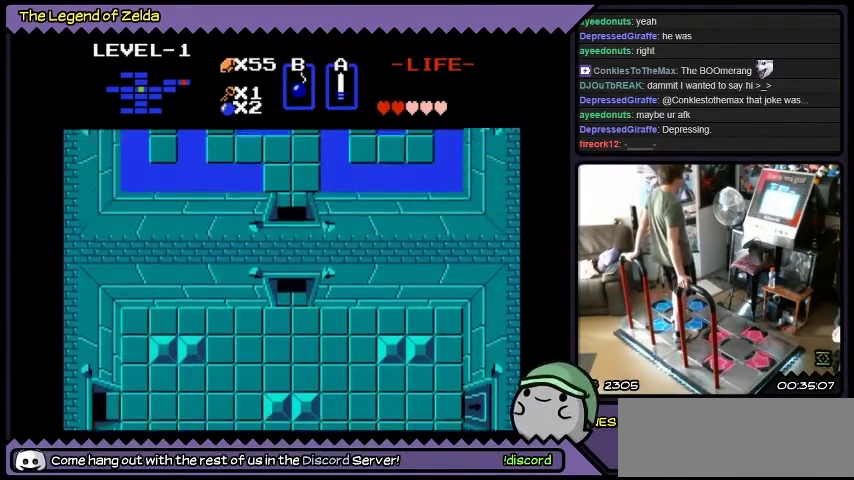
{"buttons": [], "events": []}
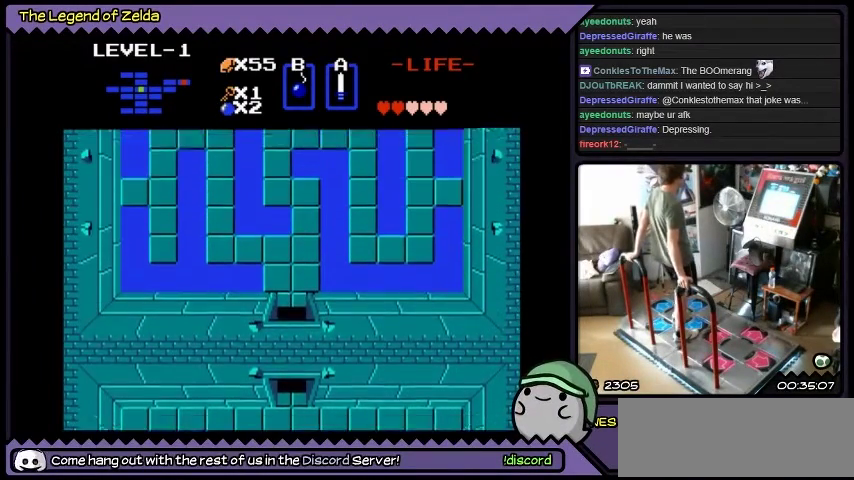
{"buttons": ["DPAD_UP"], "events": [[300, "DPAD_UP", "down"]]}
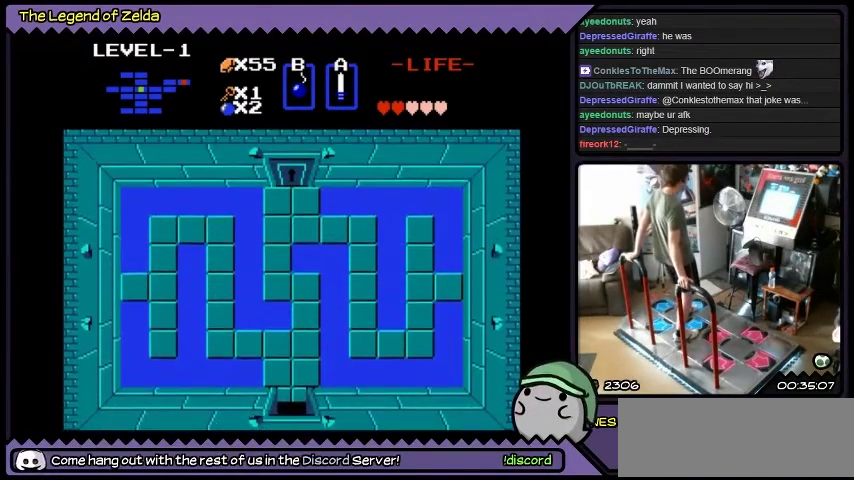
{"buttons": [], "events": [[167, "DPAD_UP", "up"]]}
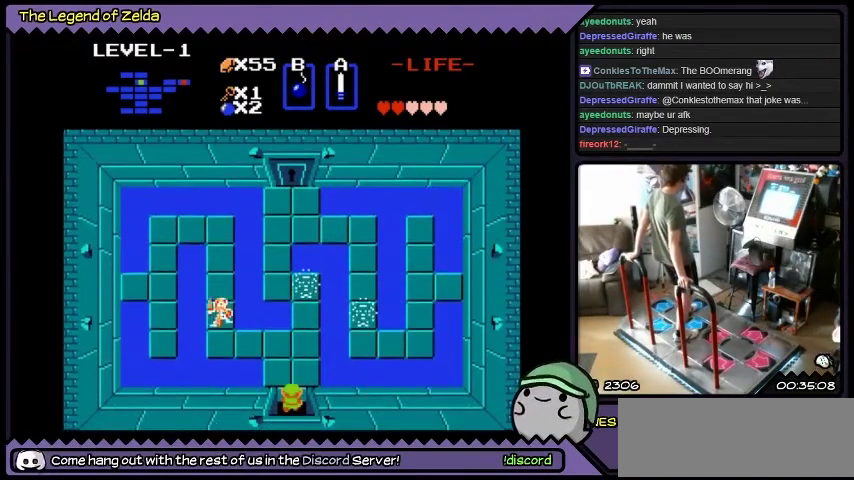
{"buttons": ["DPAD_UP"], "events": [[401, "DPAD_UP", "down"]]}
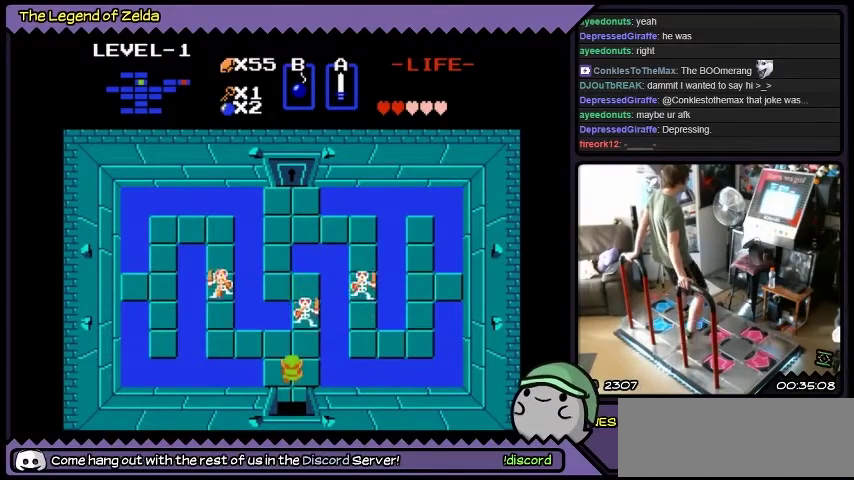
{"buttons": ["A"], "events": [[233, "DPAD_UP", "up"], [367, "A", "down"]]}
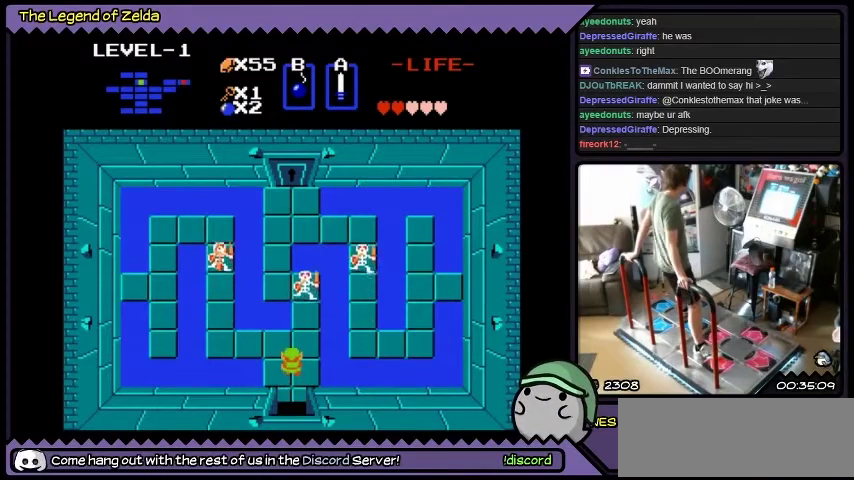
{"buttons": ["A", "DPAD_UP"], "events": [[134, "A", "up"], [234, "DPAD_UP", "down"], [467, "A", "down"]]}
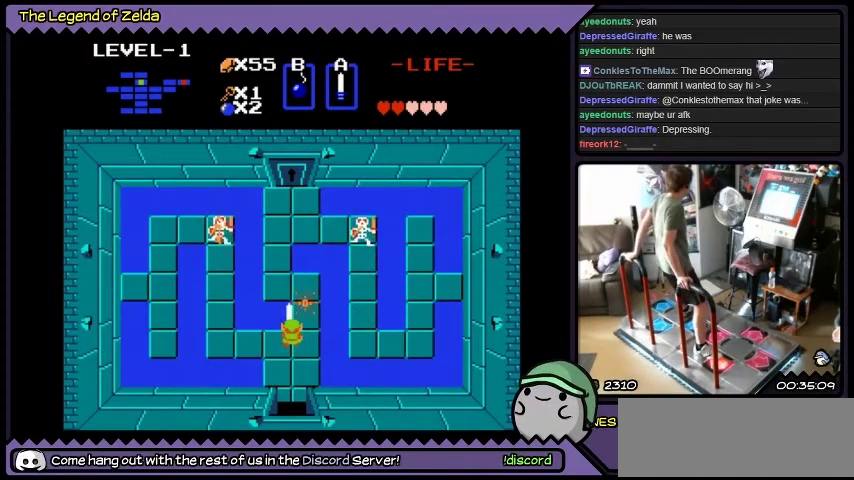
{"buttons": [], "events": [[133, "DPAD_UP", "up"], [267, "A", "up"]]}
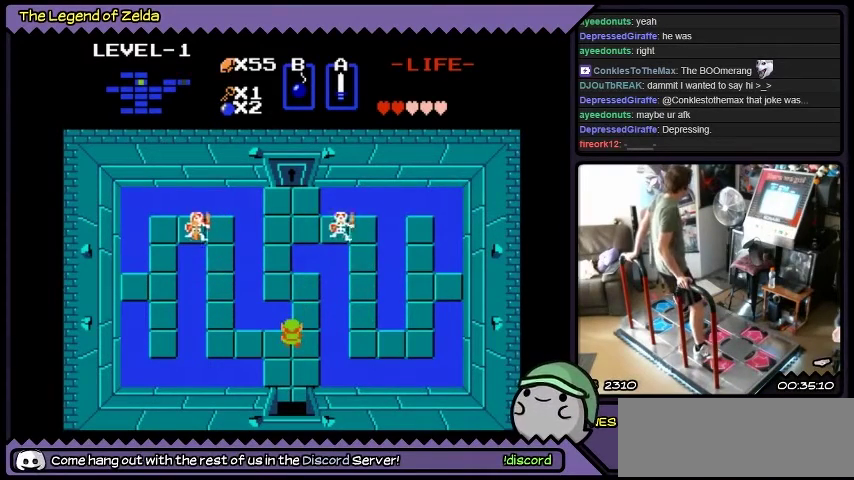
{"buttons": ["DPAD_LEFT"], "events": [[367, "DPAD_LEFT", "down"]]}
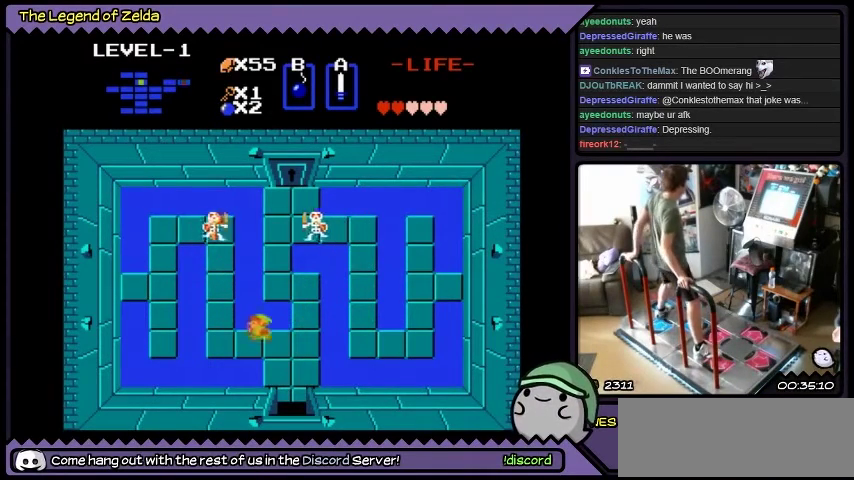
{"buttons": [], "events": [[467, "DPAD_LEFT", "up"]]}
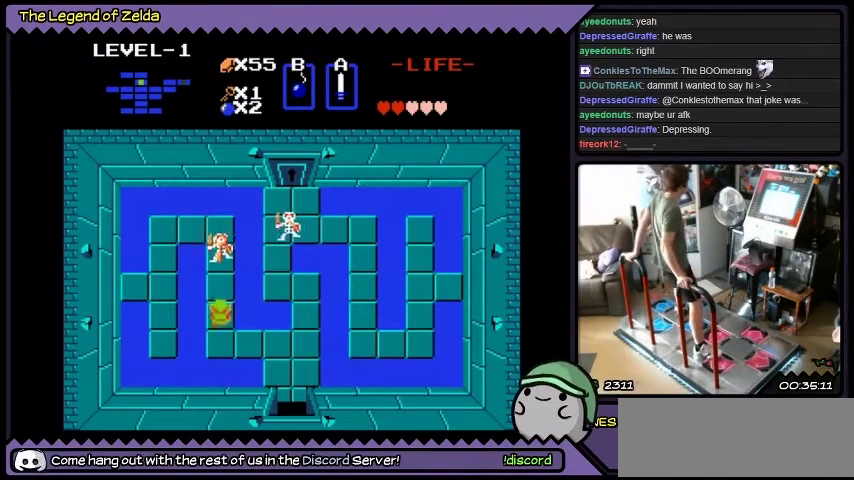
{"buttons": ["A", "DPAD_UP"], "events": [[34, "DPAD_UP", "down"], [234, "A", "down"]]}
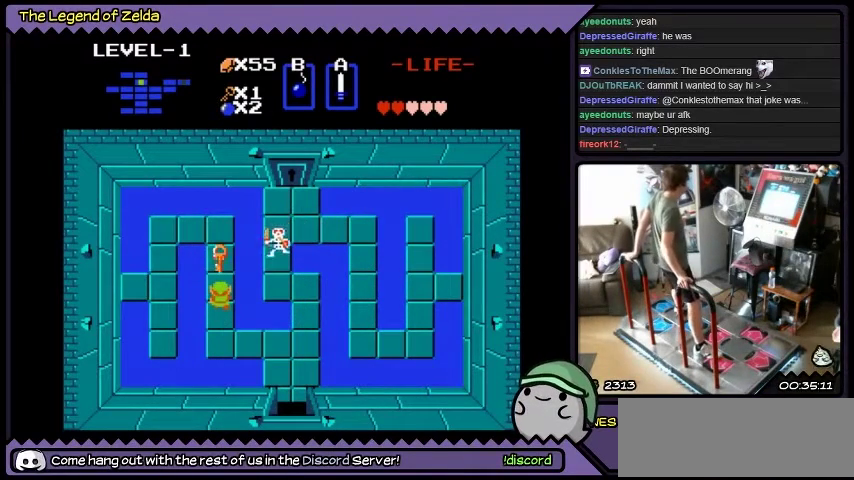
{"buttons": ["DPAD_UP"], "events": [[33, "DPAD_UP", "up"], [200, "A", "up"], [467, "DPAD_UP", "down"]]}
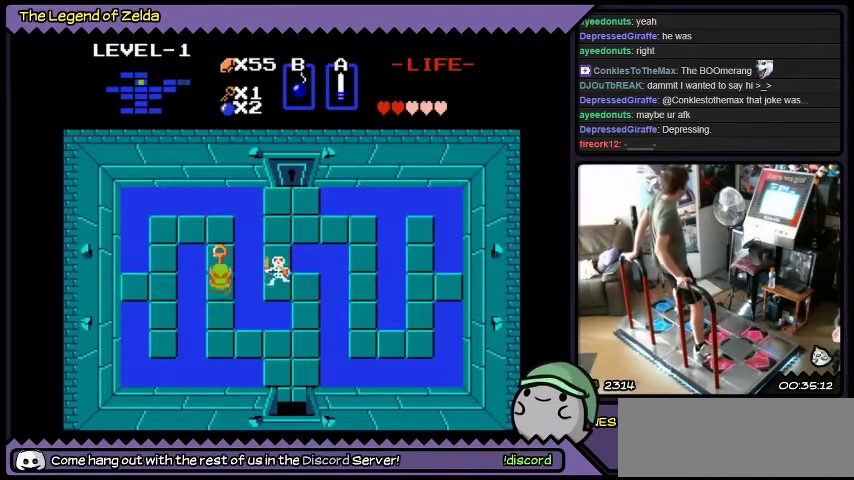
{"buttons": ["DPAD_DOWN"], "events": [[334, "DPAD_UP", "up"], [434, "DPAD_DOWN", "down"]]}
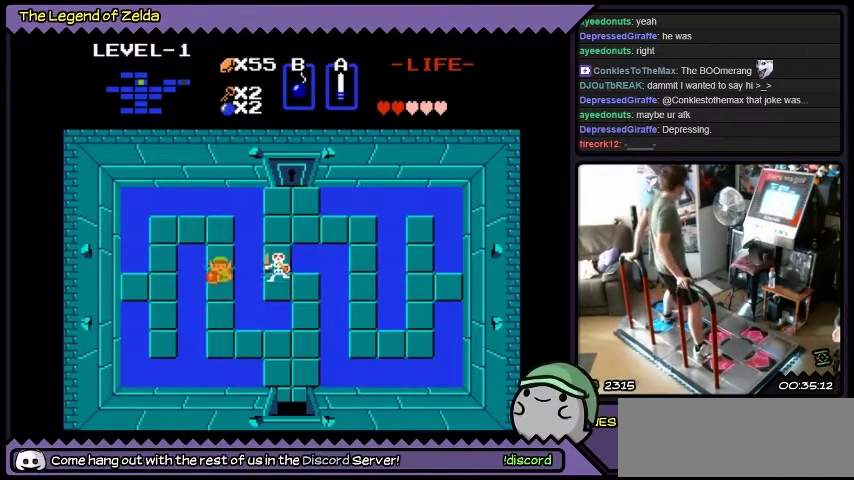
{"buttons": ["DPAD_DOWN"], "events": []}
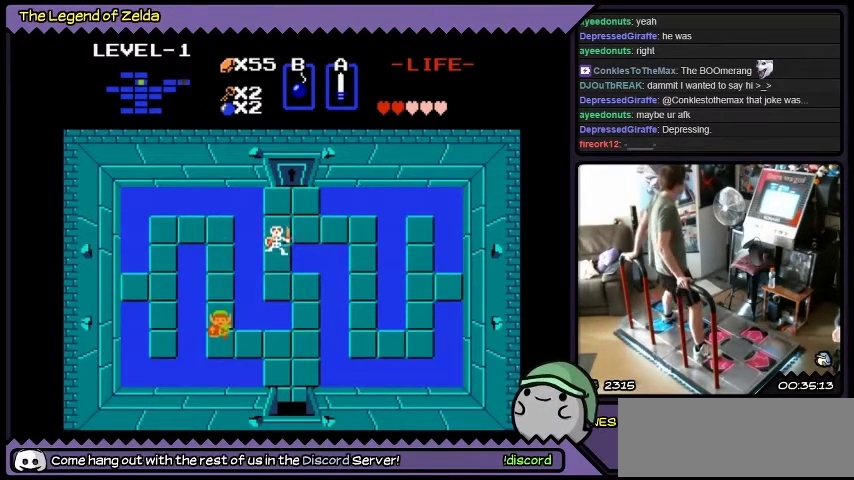
{"buttons": ["DPAD_RIGHT"], "events": [[67, "DPAD_DOWN", "up"], [301, "DPAD_RIGHT", "down"]]}
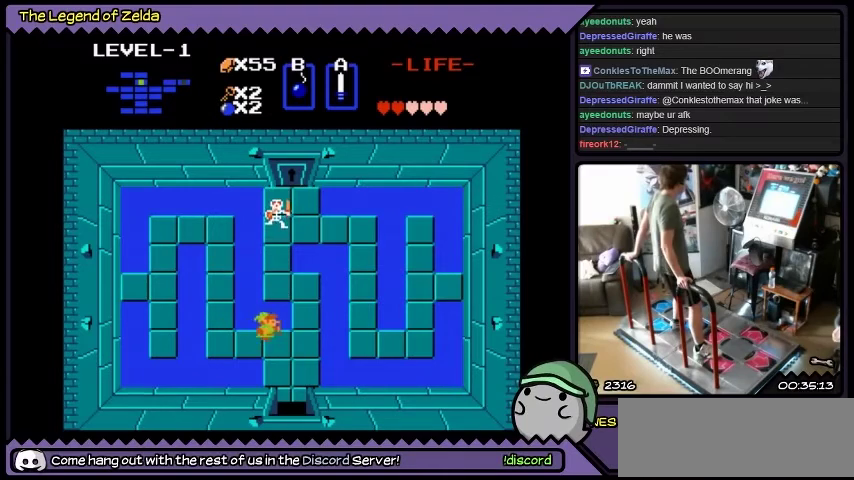
{"buttons": [], "events": [[367, "DPAD_RIGHT", "up"]]}
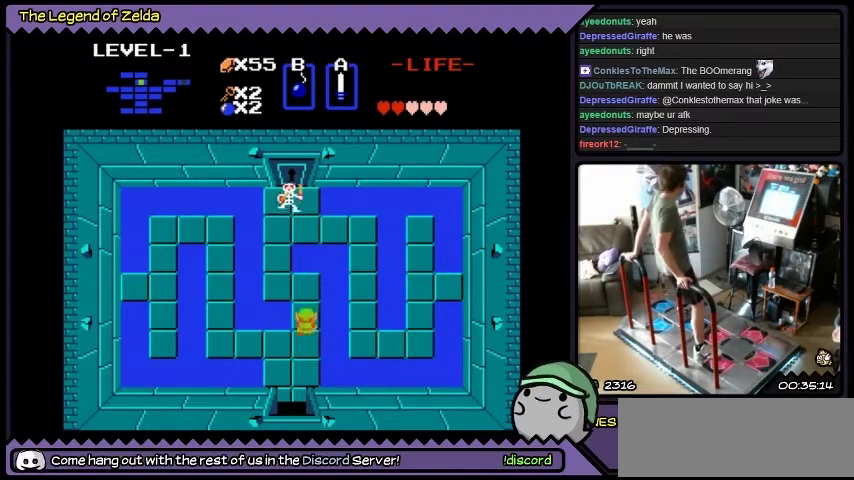
{"buttons": ["DPAD_UP"], "events": [[34, "DPAD_UP", "down"]]}
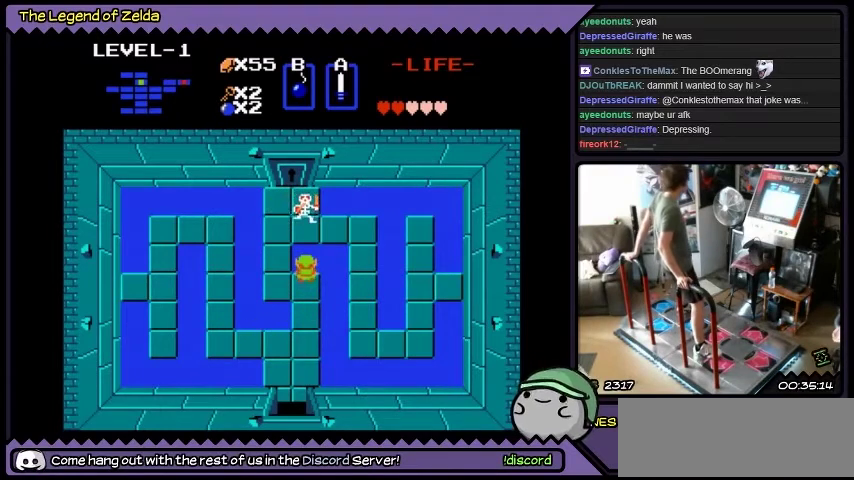
{"buttons": ["DPAD_LEFT"], "events": [[200, "DPAD_UP", "up"], [300, "DPAD_LEFT", "down"]]}
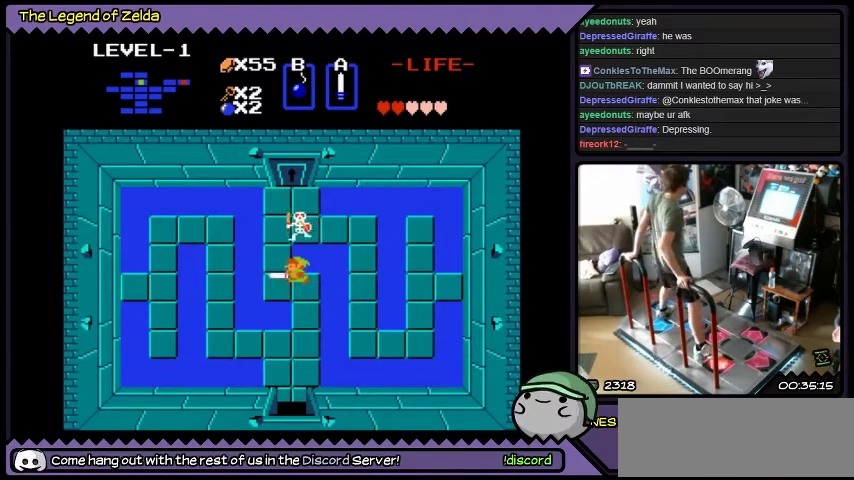
{"buttons": ["A"], "events": [[34, "A", "down"], [200, "DPAD_LEFT", "up"], [300, "A", "up"], [501, "A", "down"]]}
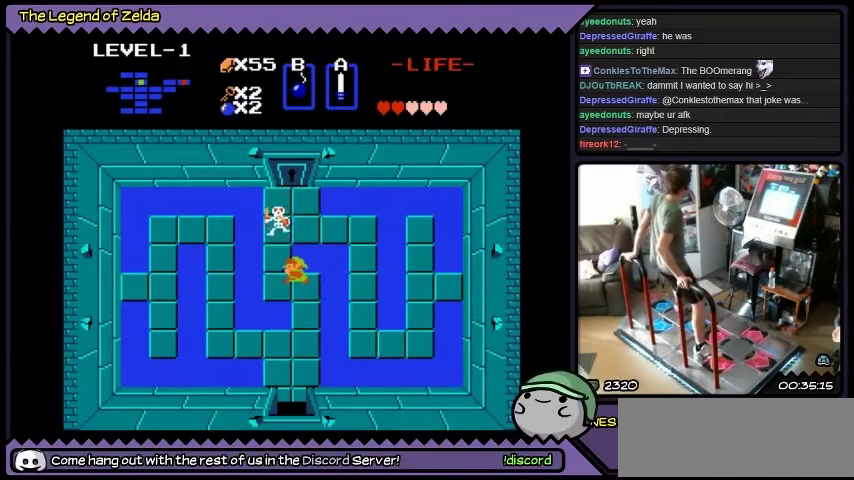
{"buttons": [], "events": [[333, "A", "up"]]}
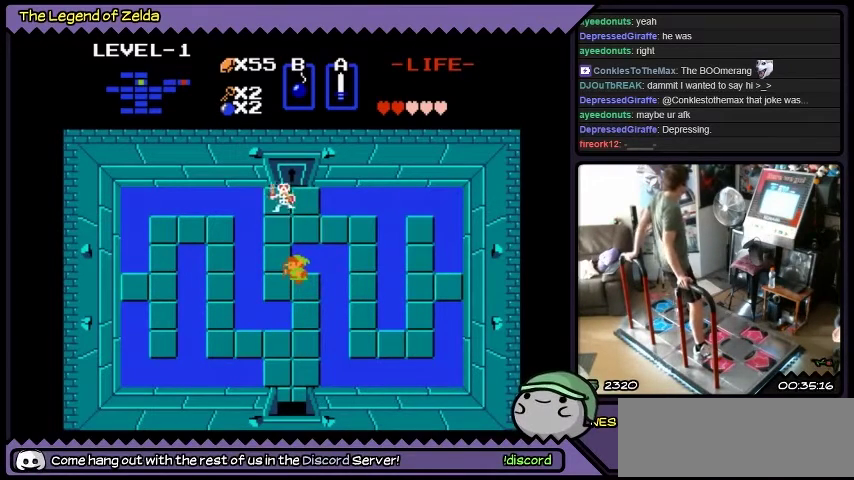
{"buttons": ["DPAD_UP"], "events": [[167, "DPAD_LEFT", "down"], [434, "DPAD_LEFT", "up"], [501, "DPAD_UP", "down"]]}